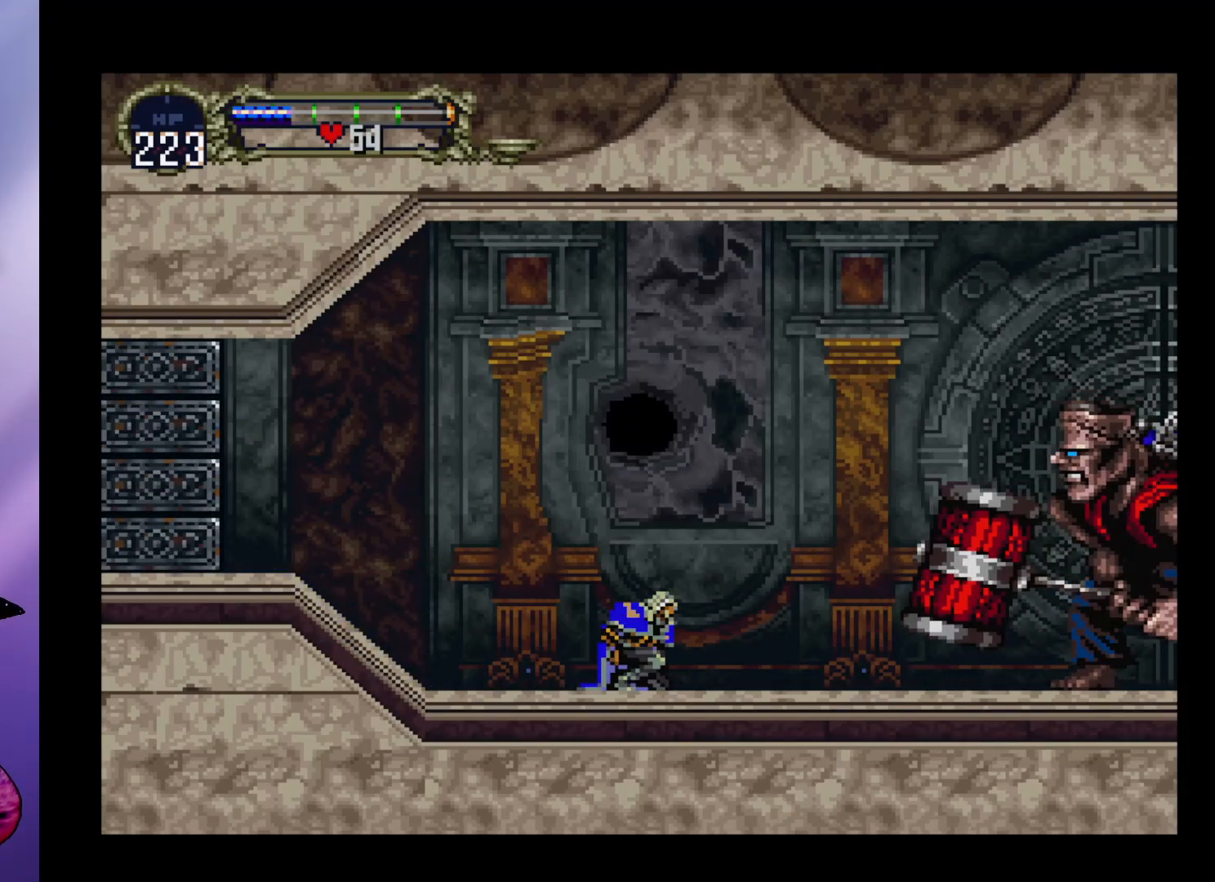
Gameplay with a controller (arcade stick); each line is a JSON object with the inputs held at the frame after it. "events" lists button and stick changes between this image and that frame as [ms after this image, input, new state], when the widget could be followed in between. Not read: L3 R3.
{"buttons": [], "left_stick": "right", "events": [[367, "left_stick", "right"]]}
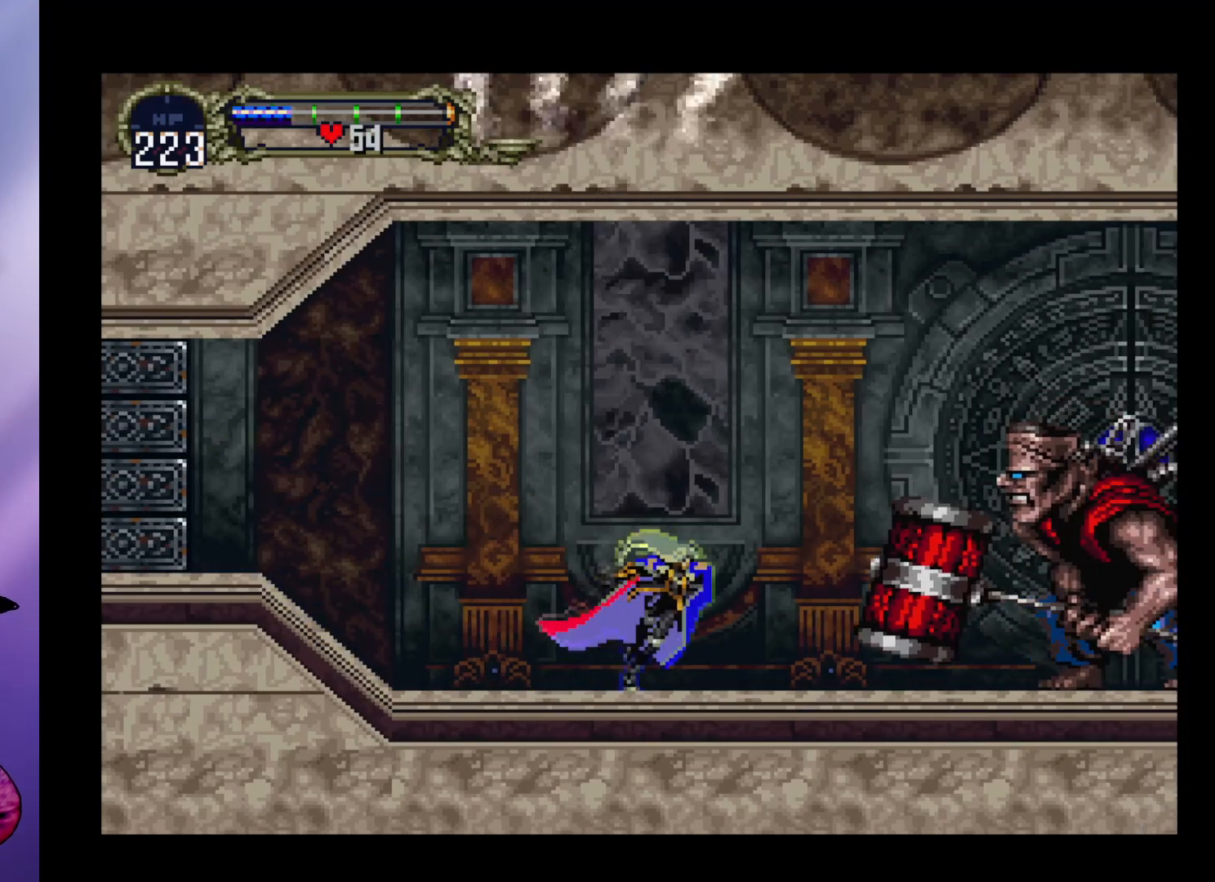
{"buttons": [], "left_stick": "right", "events": [[167, "A", "down"], [233, "A", "up"], [267, "left_stick", "down-right"], [400, "X", "down"], [500, "X", "up"], [500, "left_stick", "right"]]}
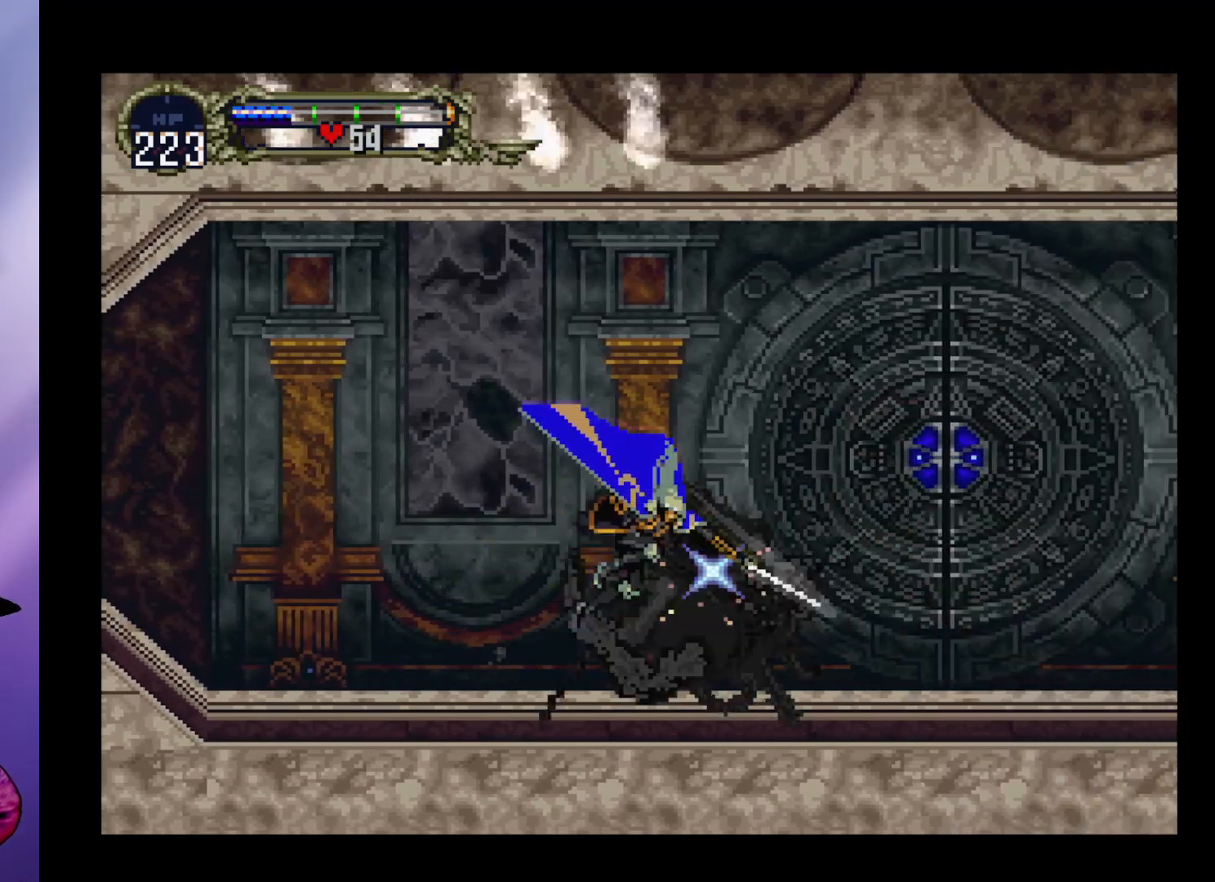
{"buttons": [], "left_stick": "left", "events": [[67, "X", "down"], [100, "left_stick", "down-right"], [133, "X", "up"], [200, "X", "down"], [267, "X", "up"], [267, "left_stick", "center"], [367, "left_stick", "left"]]}
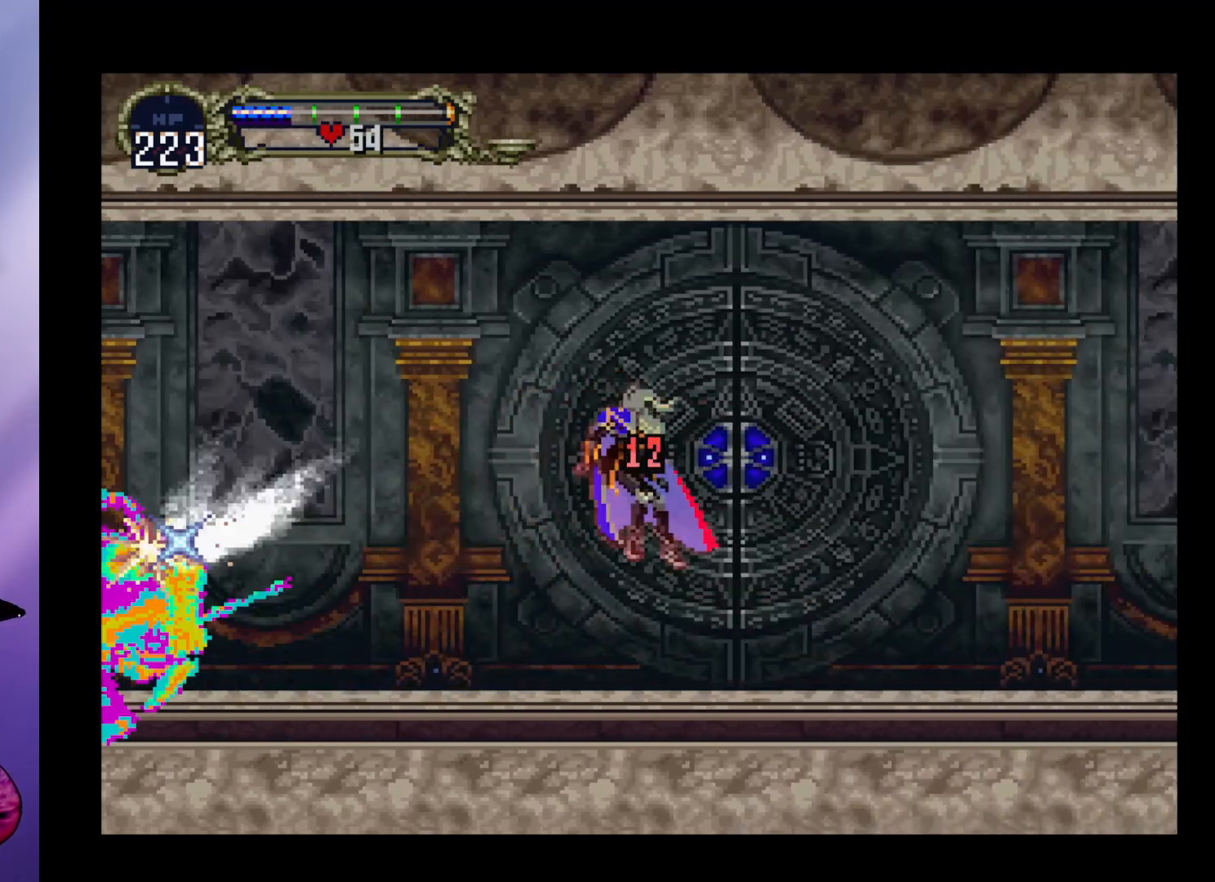
{"buttons": ["A"], "left_stick": "left", "events": [[267, "A", "down"]]}
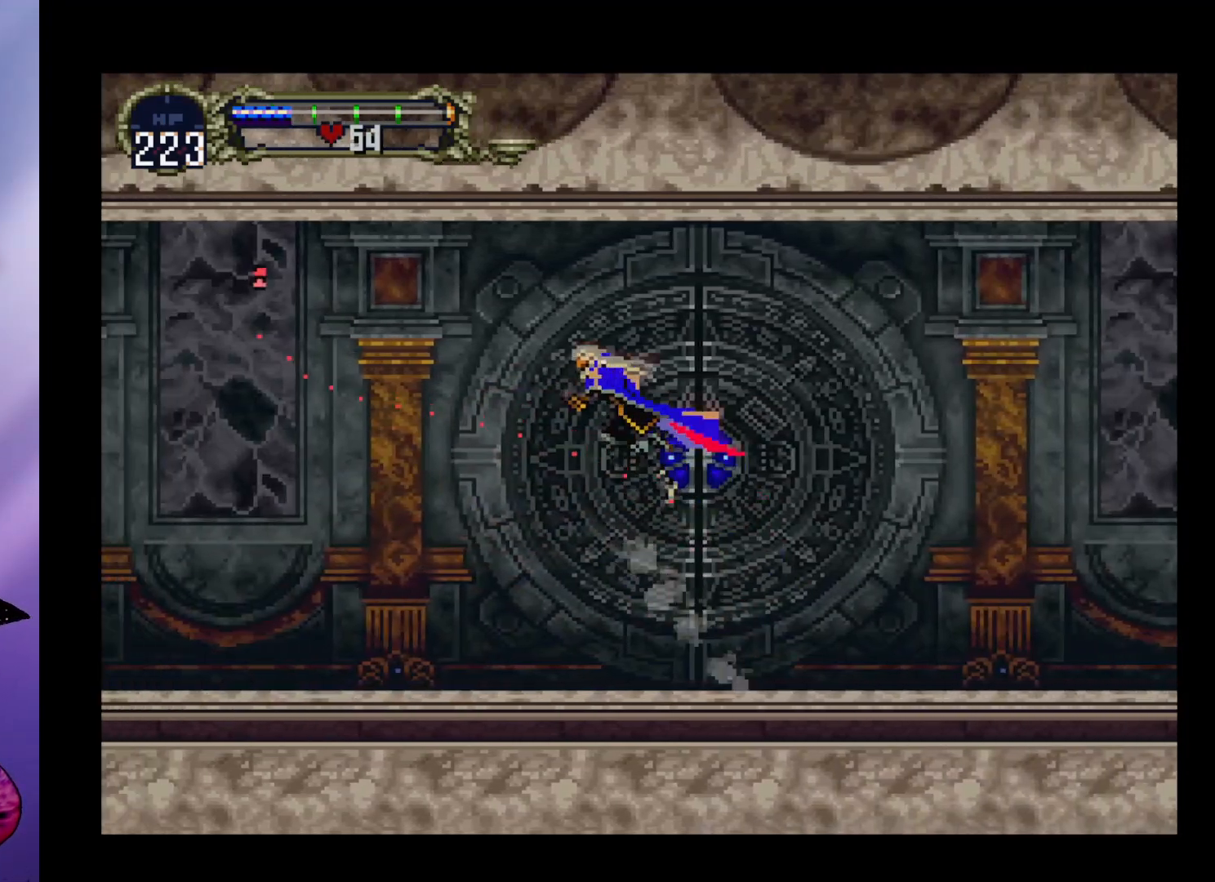
{"buttons": [], "left_stick": "left", "events": [[333, "A", "up"]]}
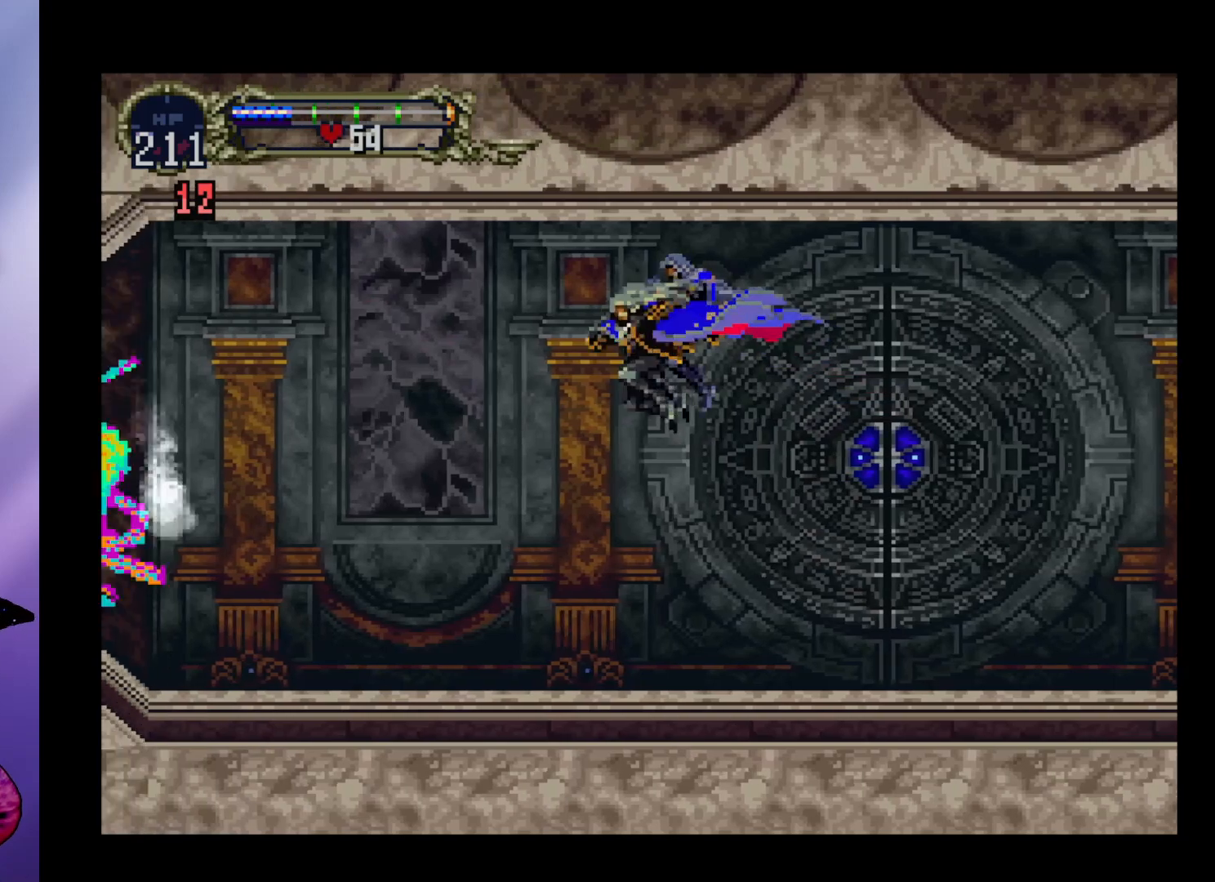
{"buttons": ["A", "X"], "left_stick": "right", "events": [[200, "left_stick", "center"], [400, "A", "down"], [433, "X", "down"], [433, "left_stick", "down-right"], [500, "left_stick", "right"]]}
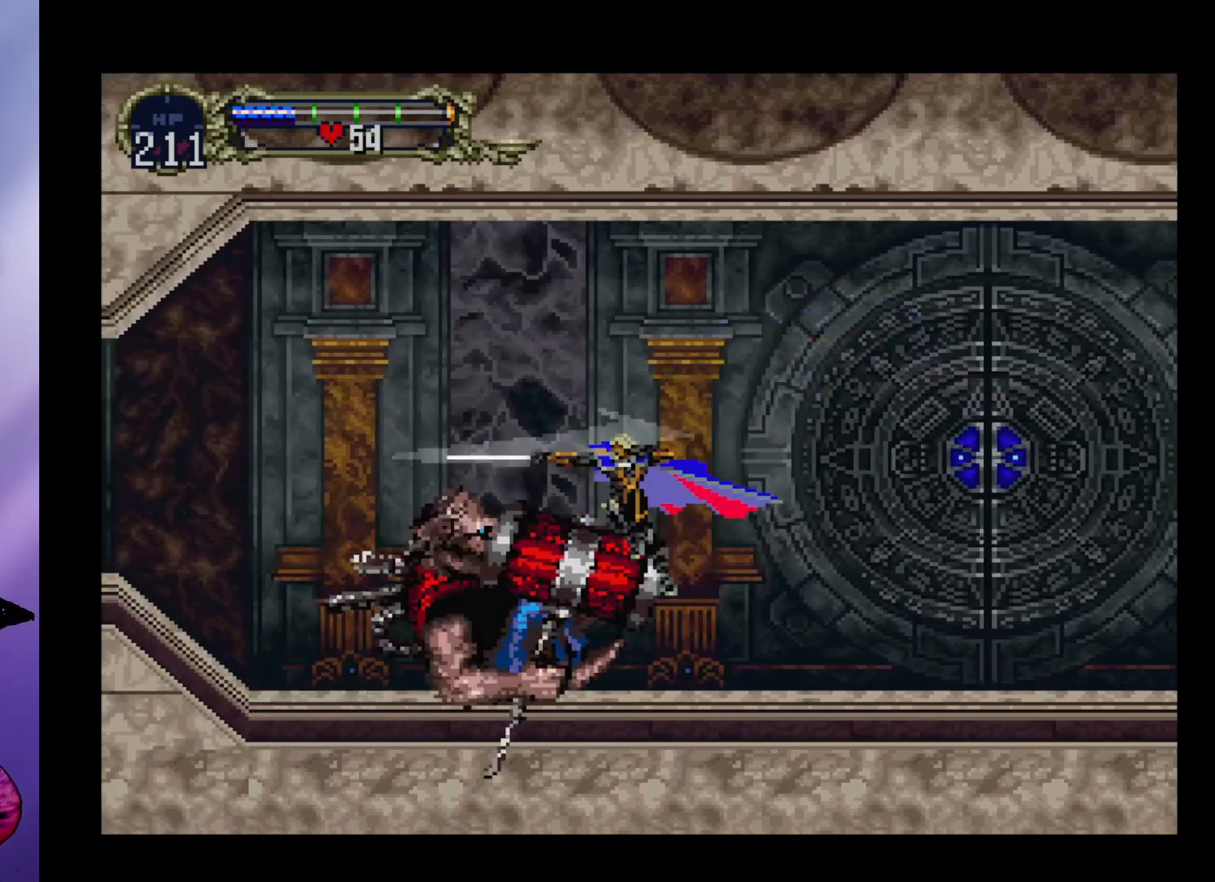
{"buttons": ["A"], "left_stick": "left", "events": [[67, "X", "up"], [100, "X", "down"], [333, "left_stick", "up-left"], [433, "left_stick", "left"], [500, "X", "up"]]}
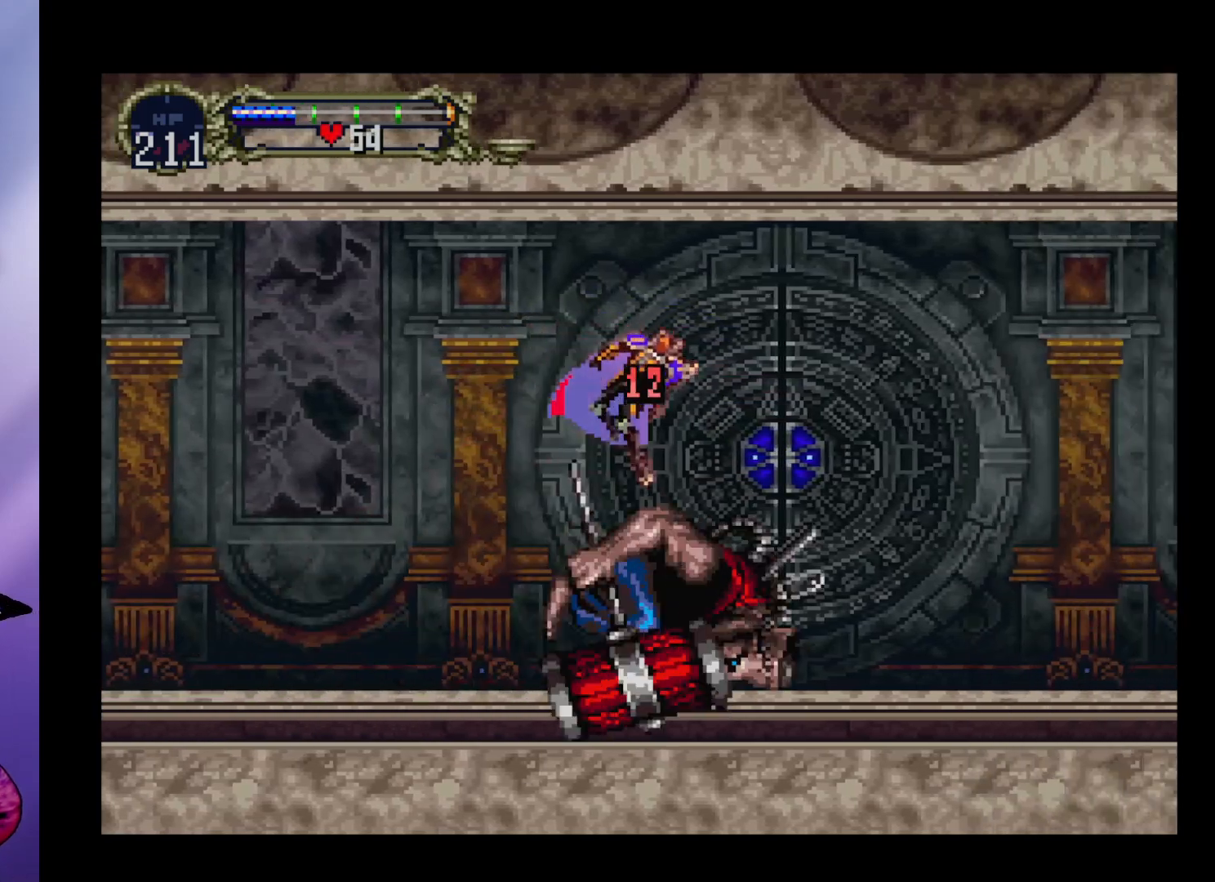
{"buttons": ["X"], "left_stick": "right", "events": [[67, "A", "up"], [67, "left_stick", "right"], [200, "left_stick", "center"], [367, "left_stick", "right"], [400, "A", "down"], [467, "A", "up"], [467, "X", "down"]]}
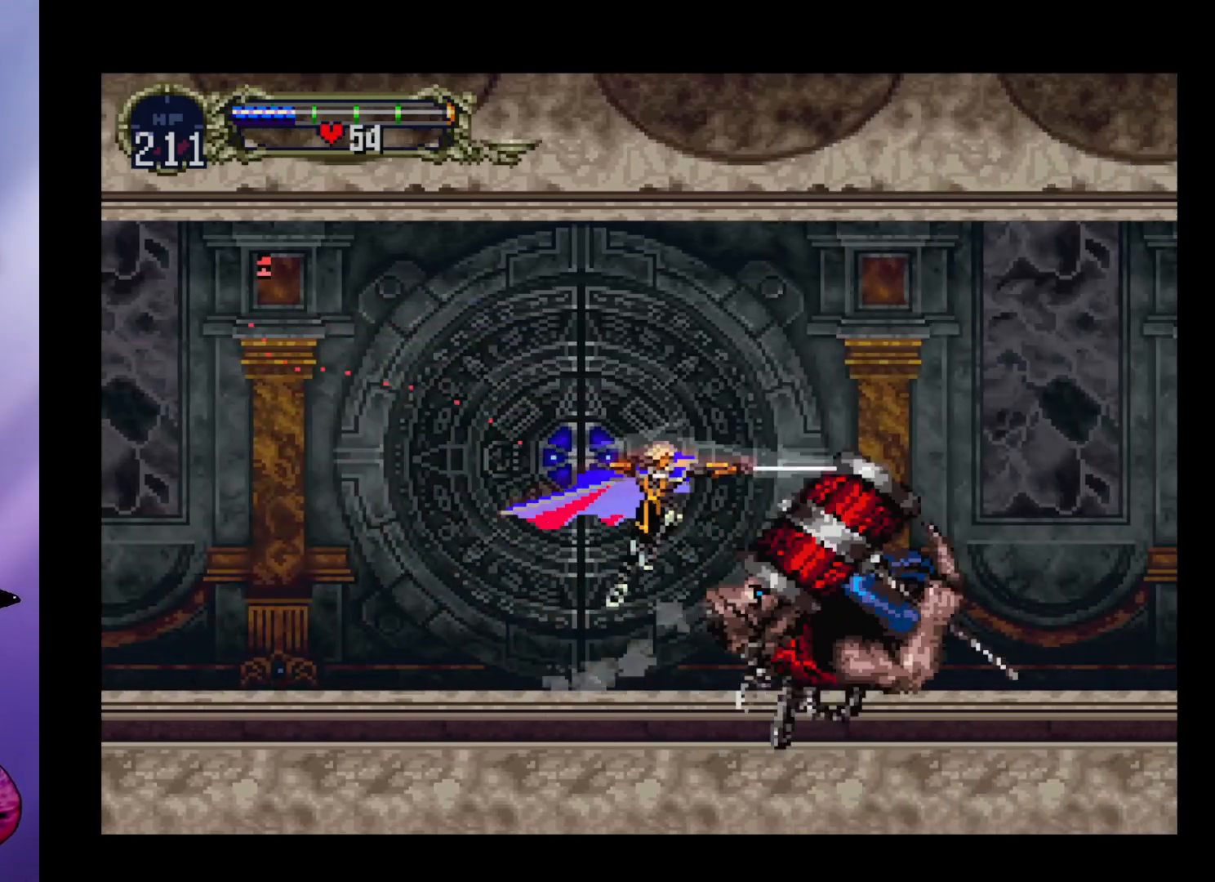
{"buttons": ["X"], "left_stick": "right", "events": [[67, "X", "up"], [433, "X", "down"]]}
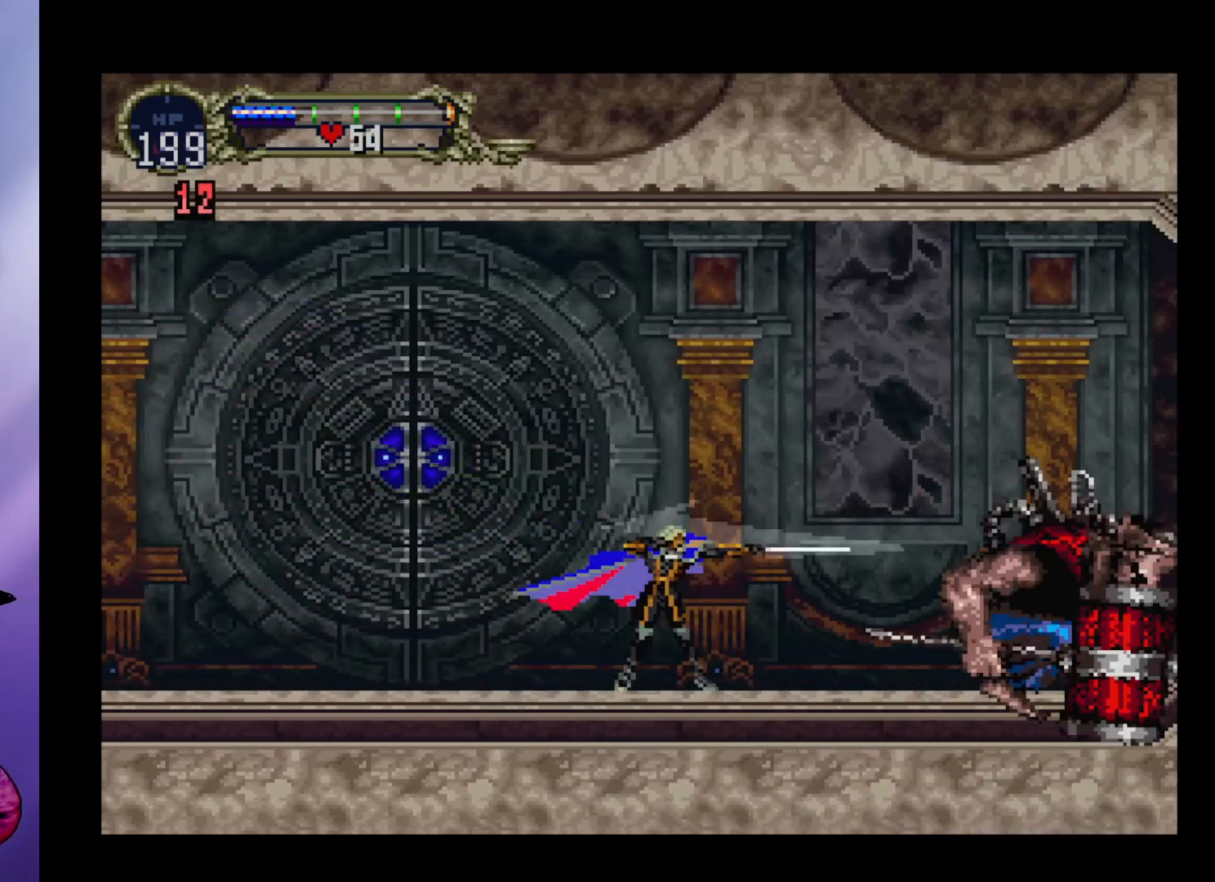
{"buttons": [], "left_stick": "right", "events": [[67, "X", "up"], [133, "left_stick", "center"], [367, "left_stick", "right"]]}
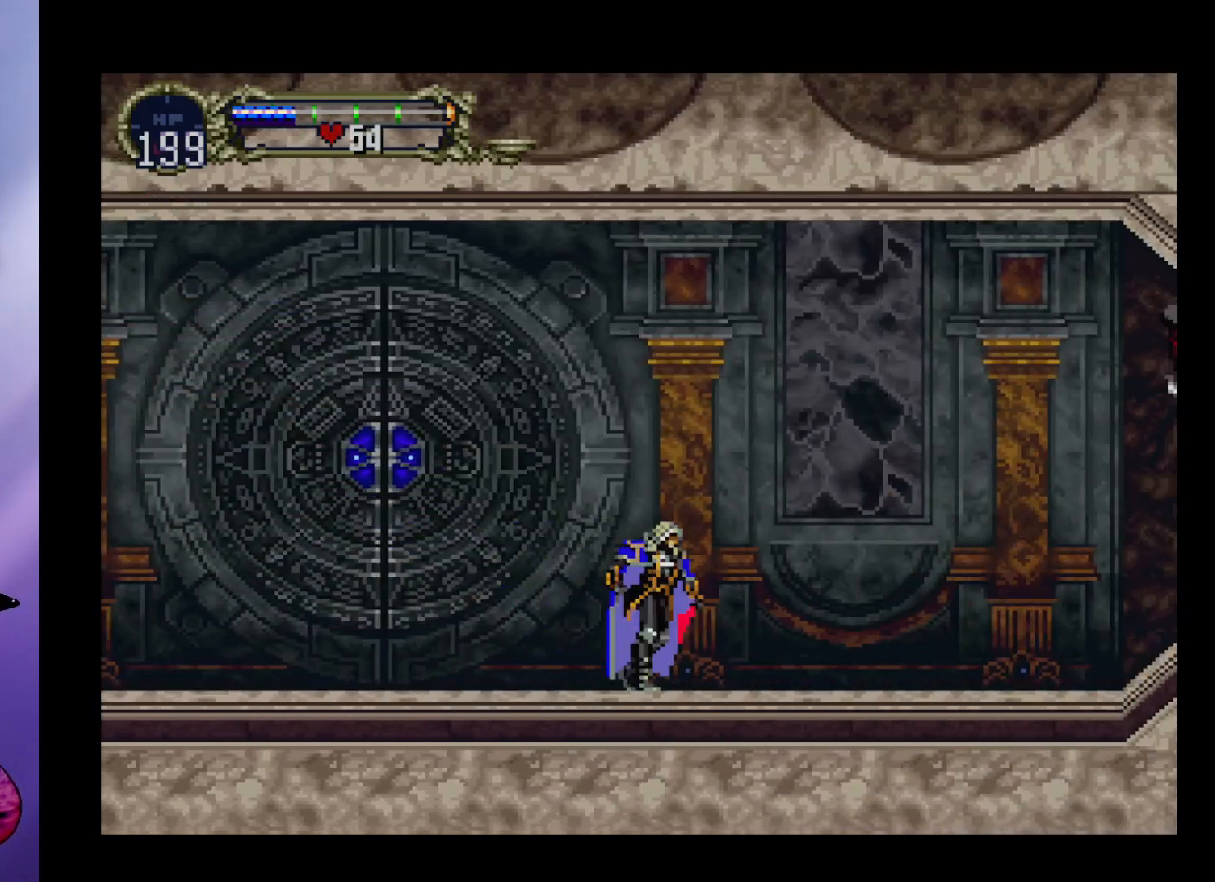
{"buttons": [], "left_stick": "right", "events": [[67, "left_stick", "center"], [500, "left_stick", "right"]]}
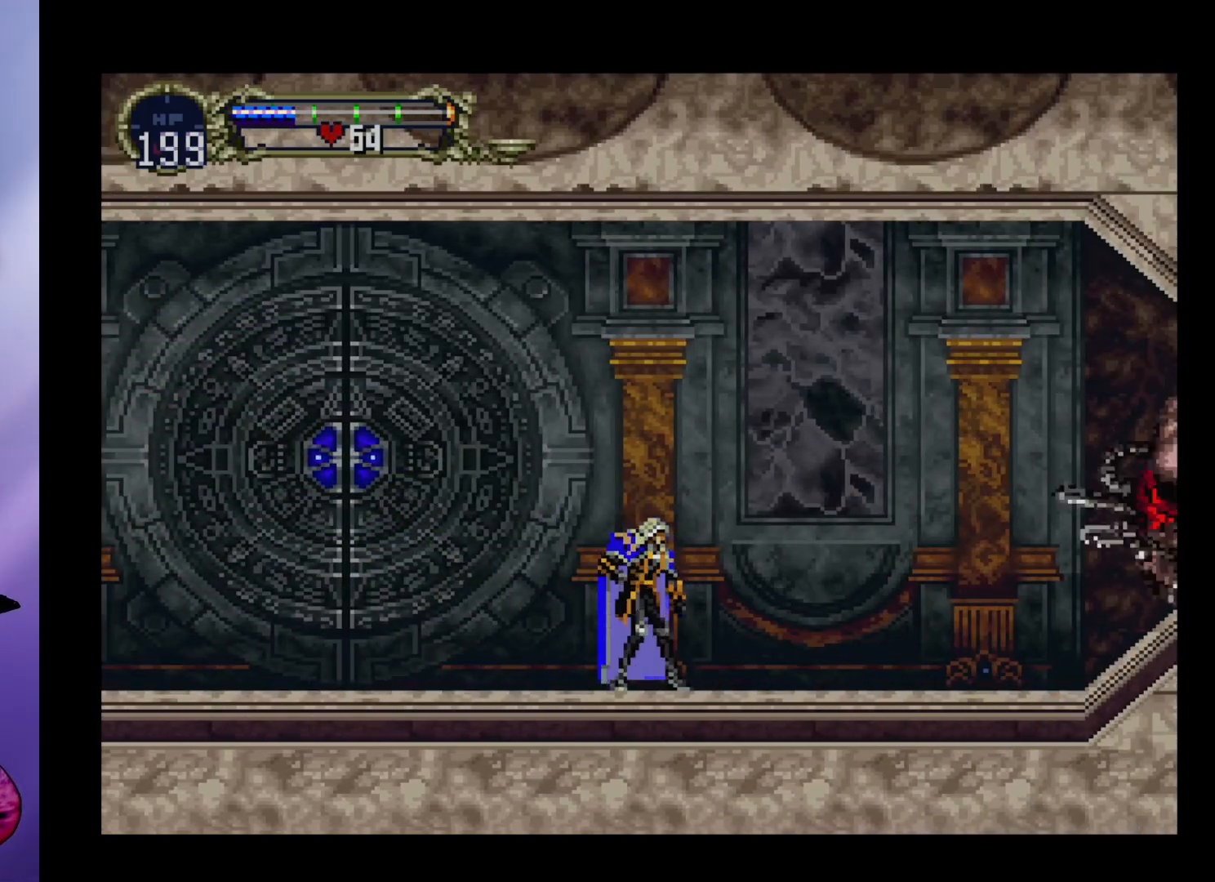
{"buttons": ["A"], "left_stick": "center", "events": [[167, "left_stick", "center"], [300, "A", "down"]]}
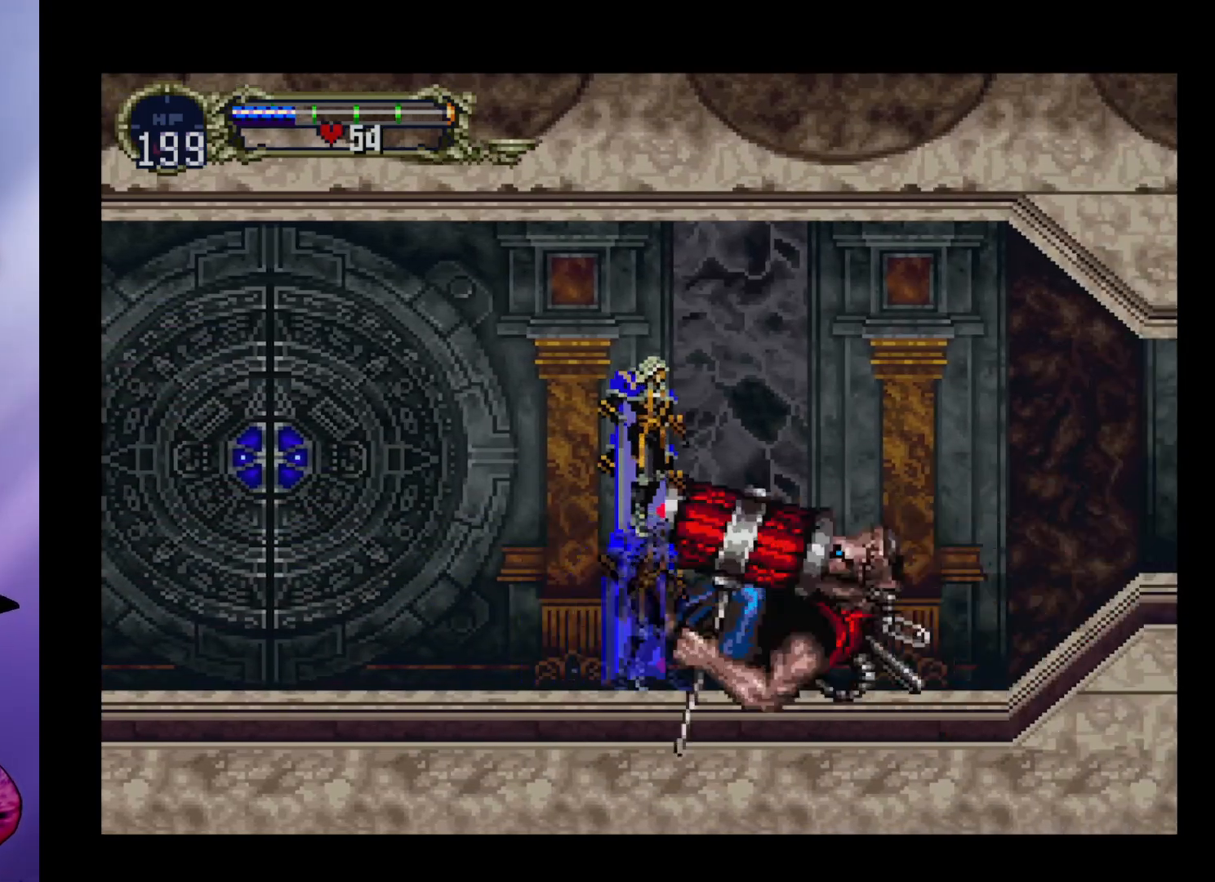
{"buttons": [], "left_stick": "down-left", "events": [[100, "left_stick", "left"], [167, "left_stick", "center"], [267, "A", "up"], [300, "left_stick", "down-left"]]}
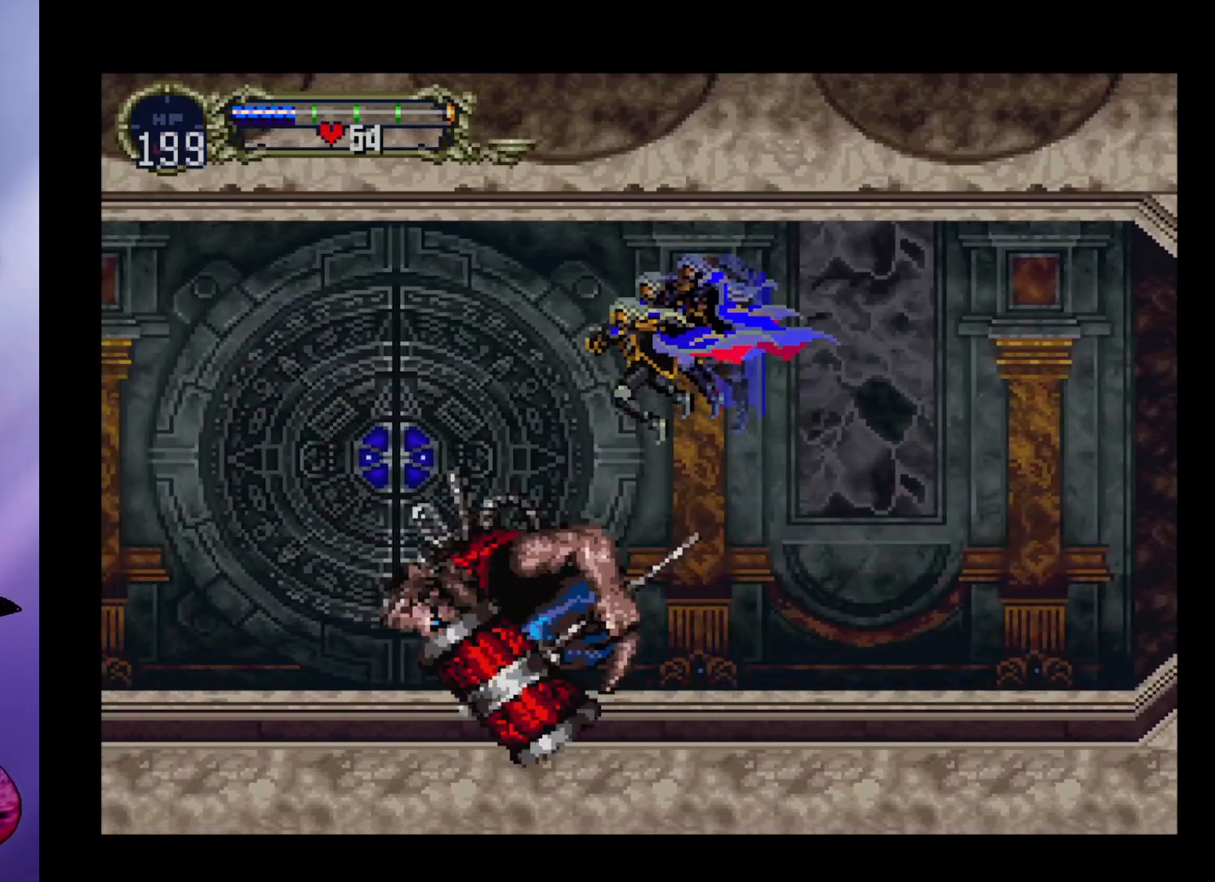
{"buttons": [], "left_stick": "left", "events": [[100, "X", "down"], [200, "X", "up"], [267, "X", "down"], [333, "X", "up"], [400, "X", "down"], [433, "left_stick", "left"], [467, "X", "up"]]}
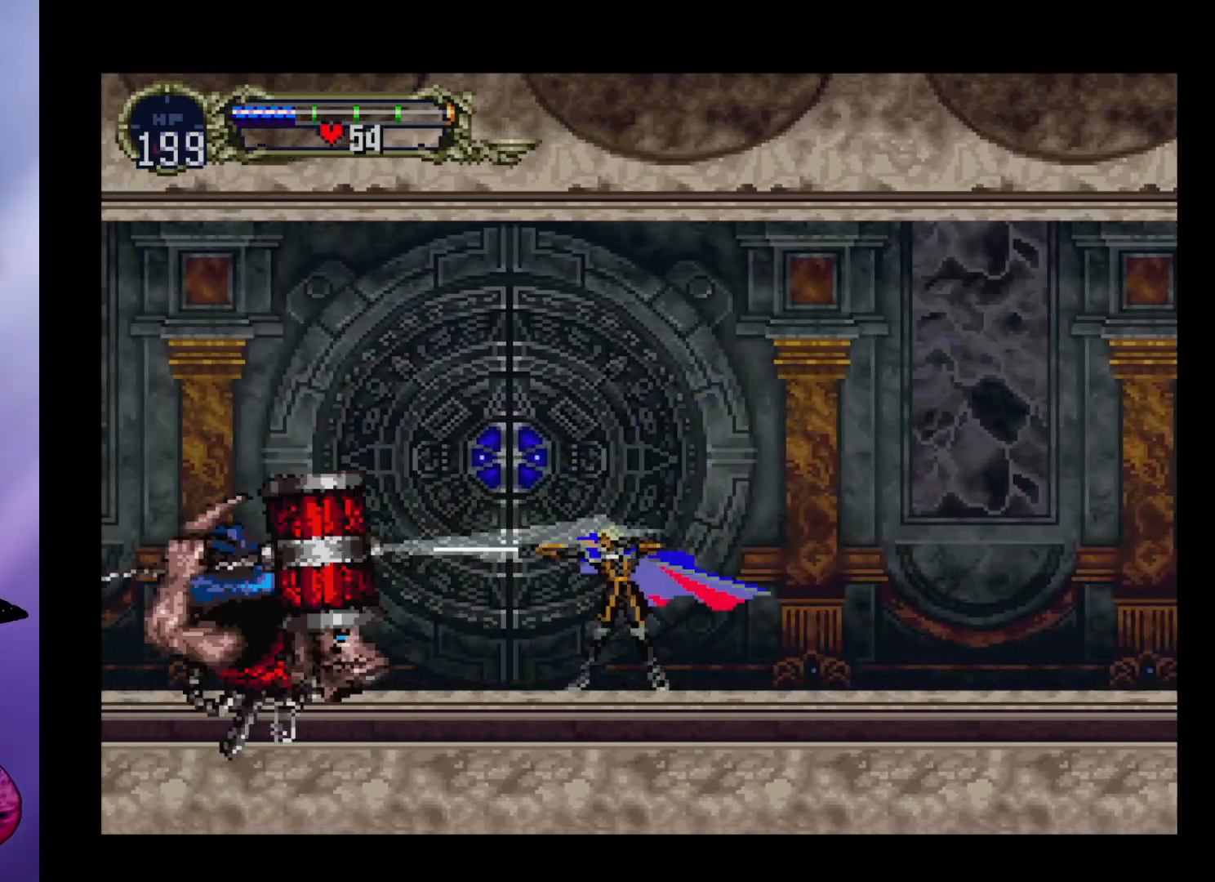
{"buttons": [], "left_stick": "left", "events": [[67, "A", "down"], [233, "A", "up"]]}
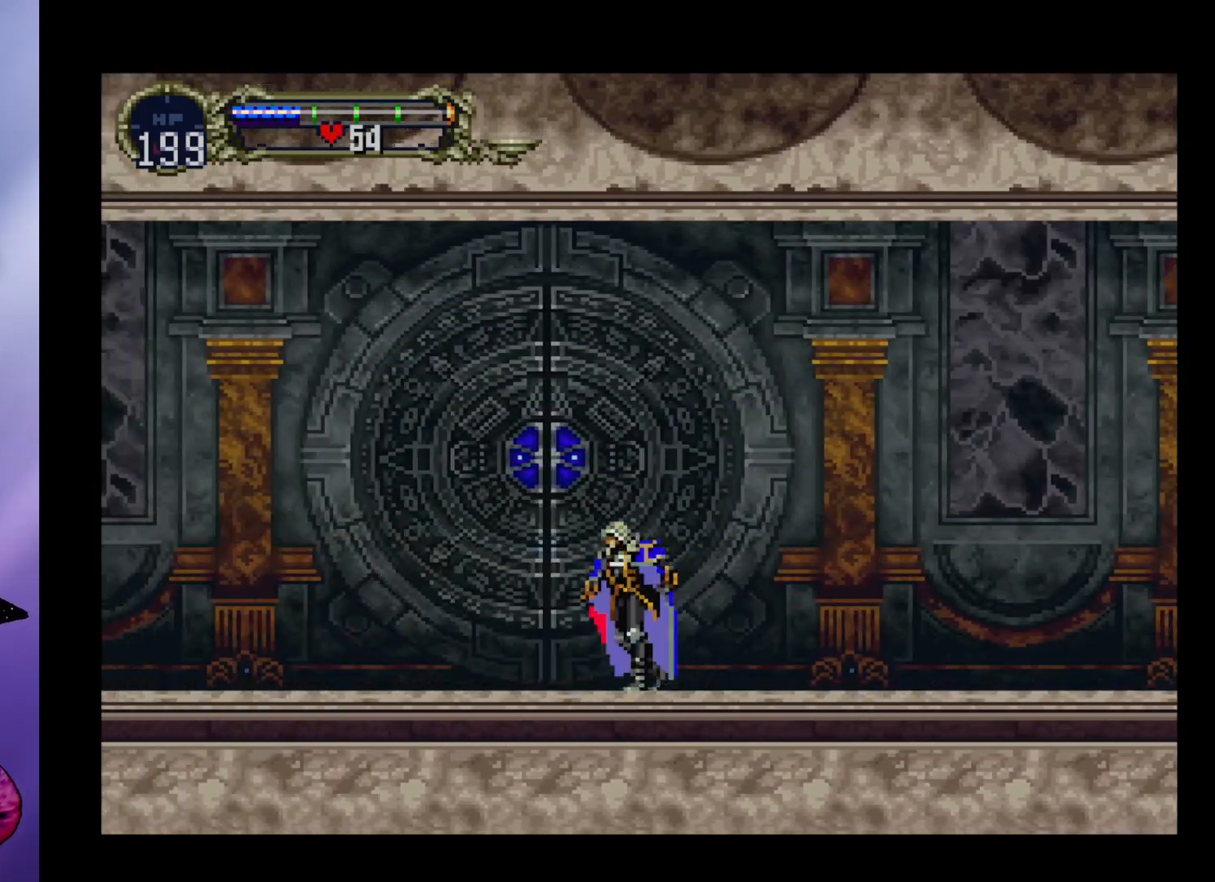
{"buttons": [], "left_stick": "left", "events": []}
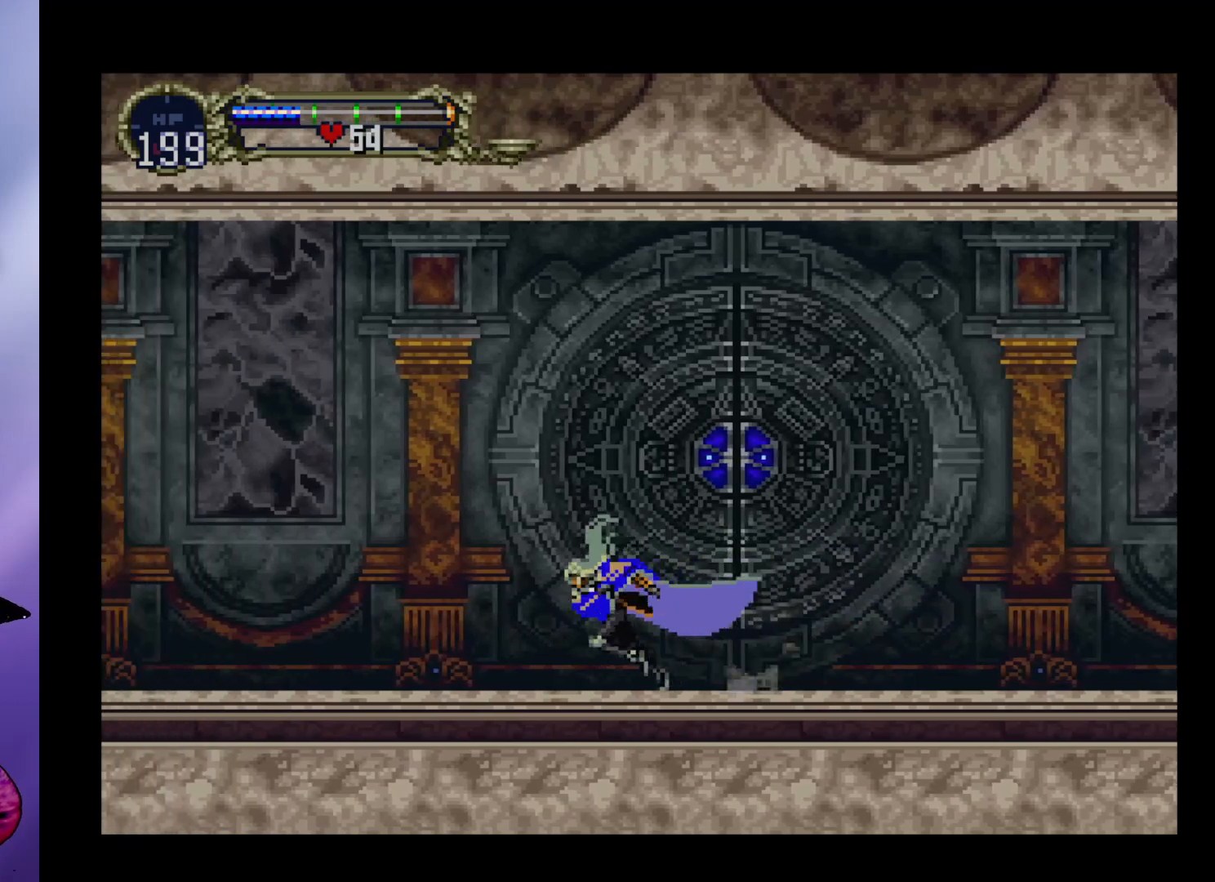
{"buttons": [], "left_stick": "center", "events": [[267, "left_stick", "center"]]}
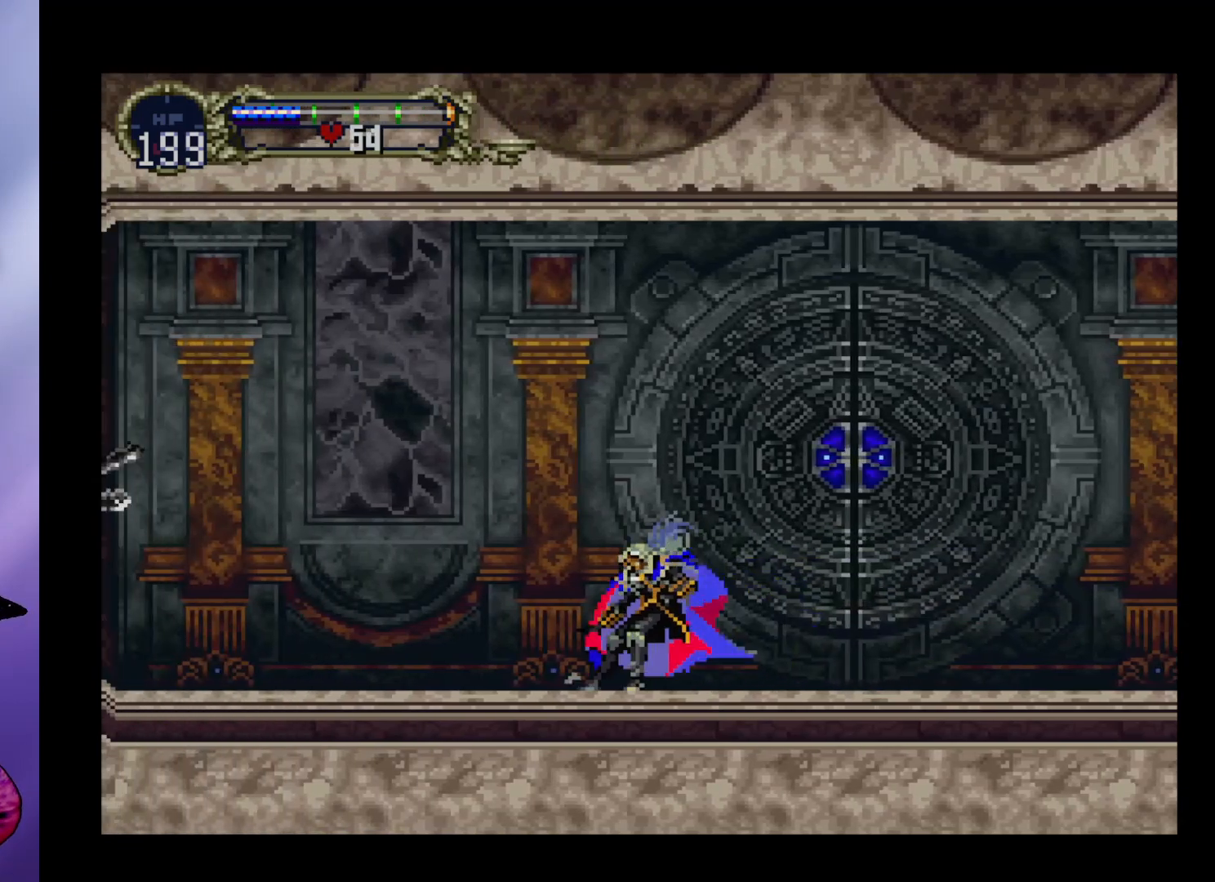
{"buttons": ["A"], "left_stick": "left", "events": [[367, "A", "down"], [467, "left_stick", "left"]]}
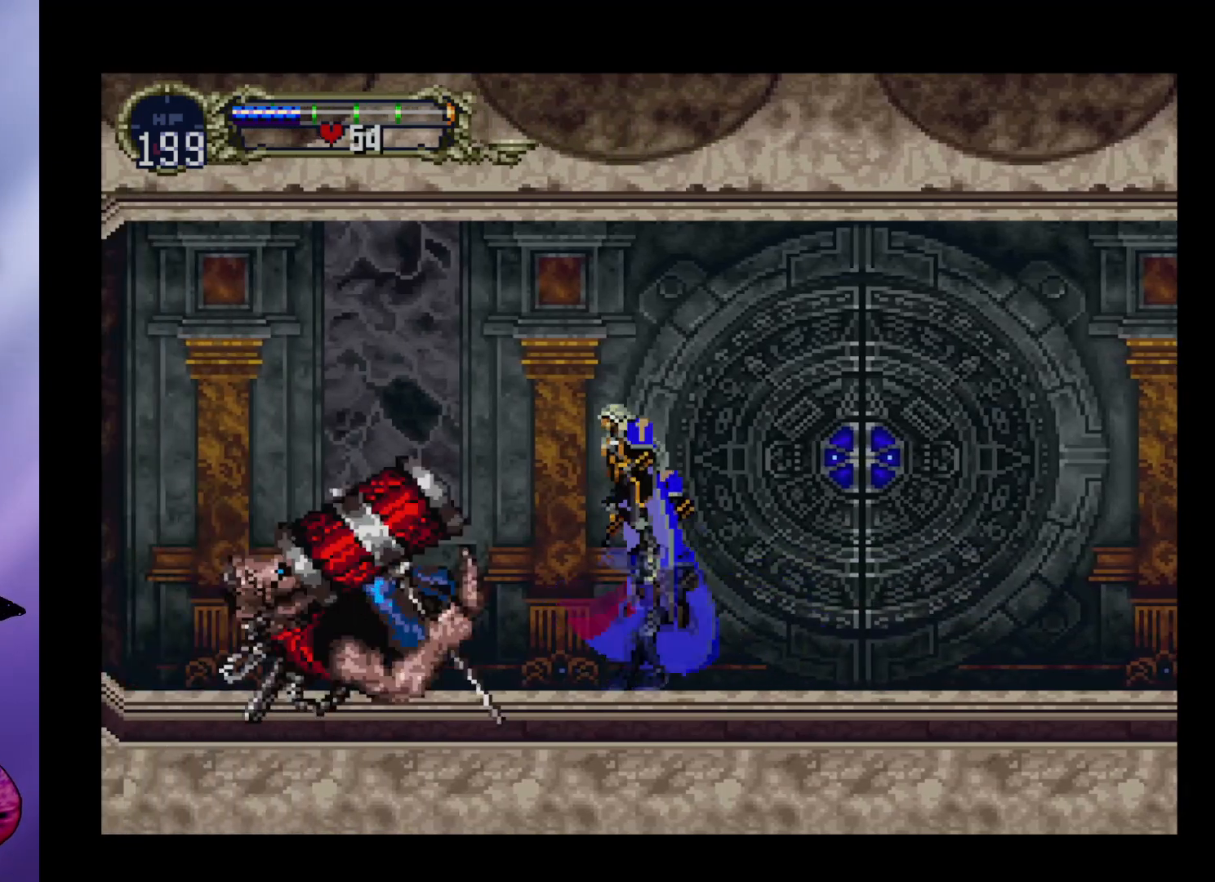
{"buttons": [], "left_stick": "down-right", "events": [[300, "A", "up"], [367, "left_stick", "down-right"]]}
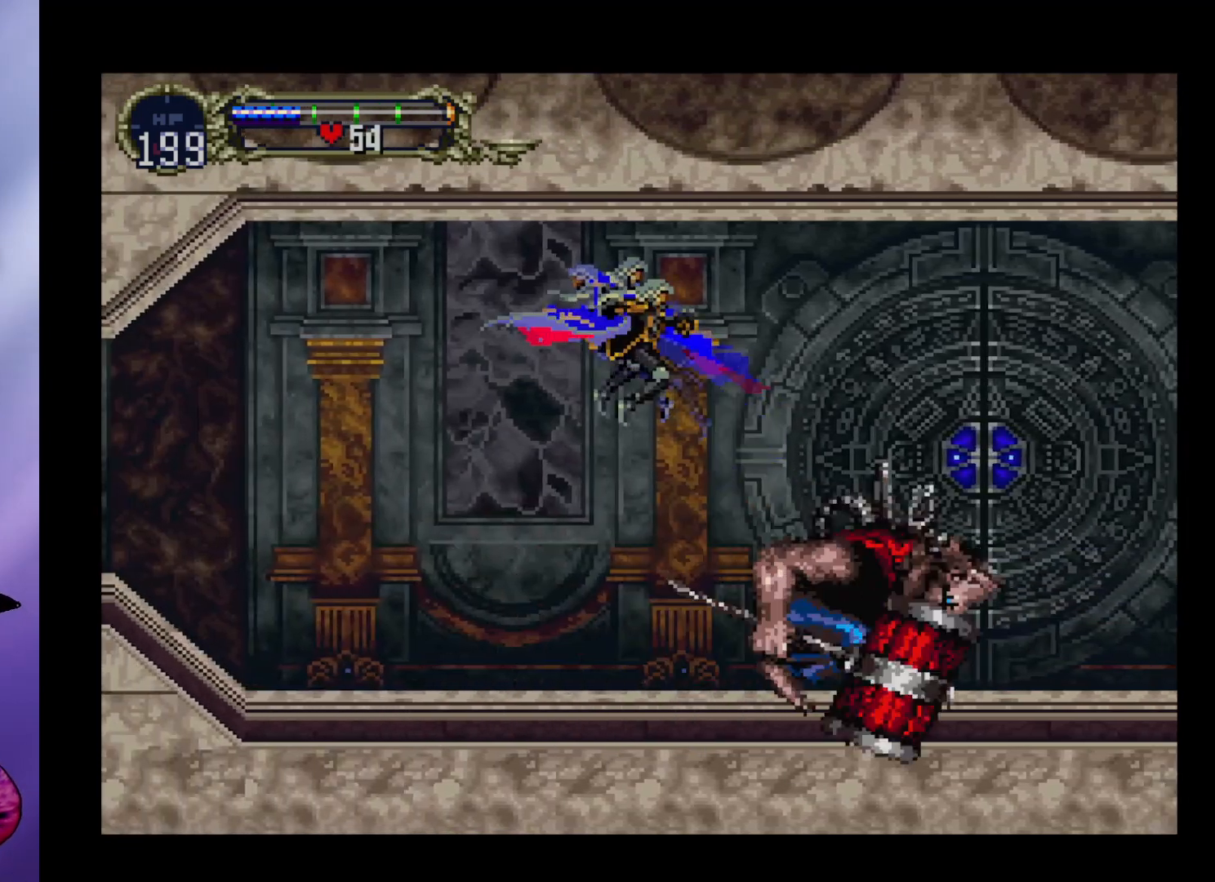
{"buttons": [], "left_stick": "right", "events": [[167, "X", "down"], [300, "X", "up"], [467, "left_stick", "right"]]}
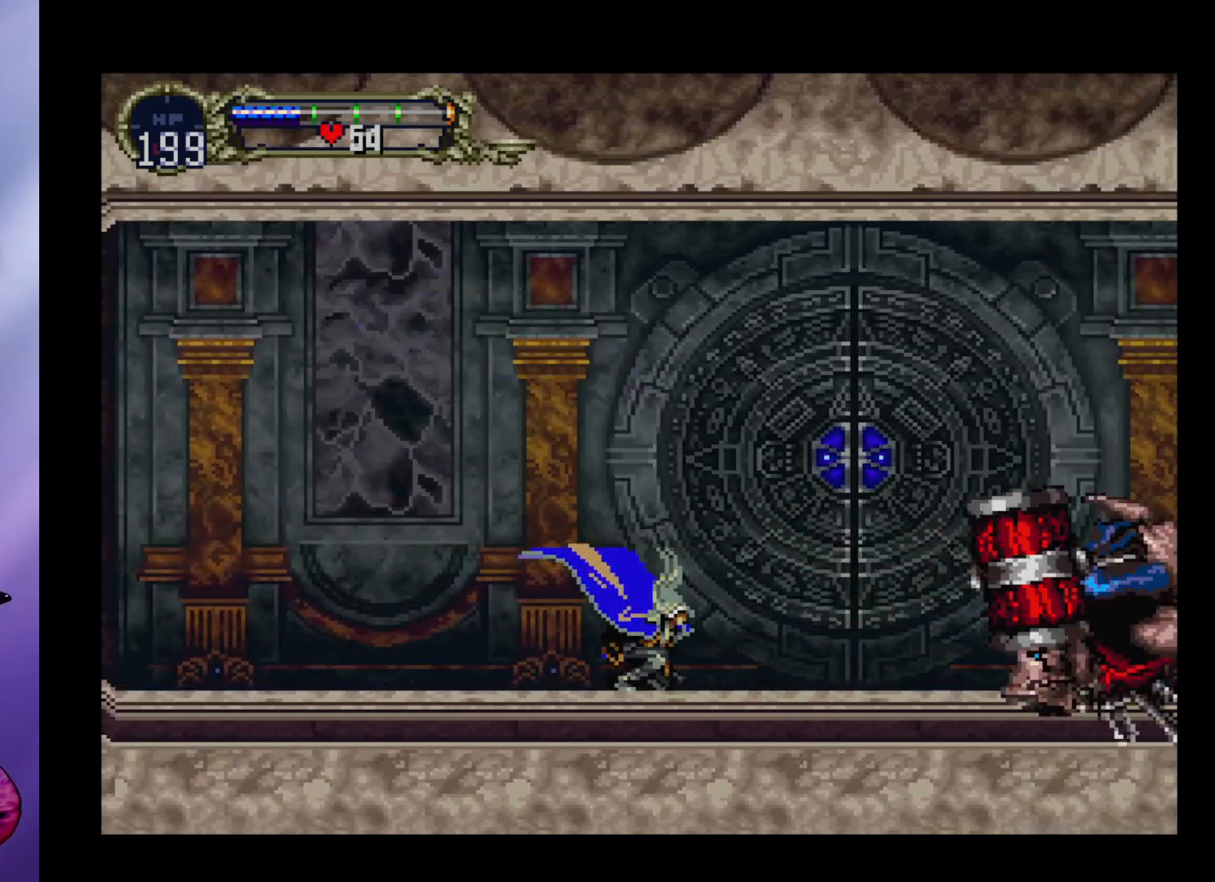
{"buttons": [], "left_stick": "right", "events": [[133, "A", "down"], [233, "A", "up"]]}
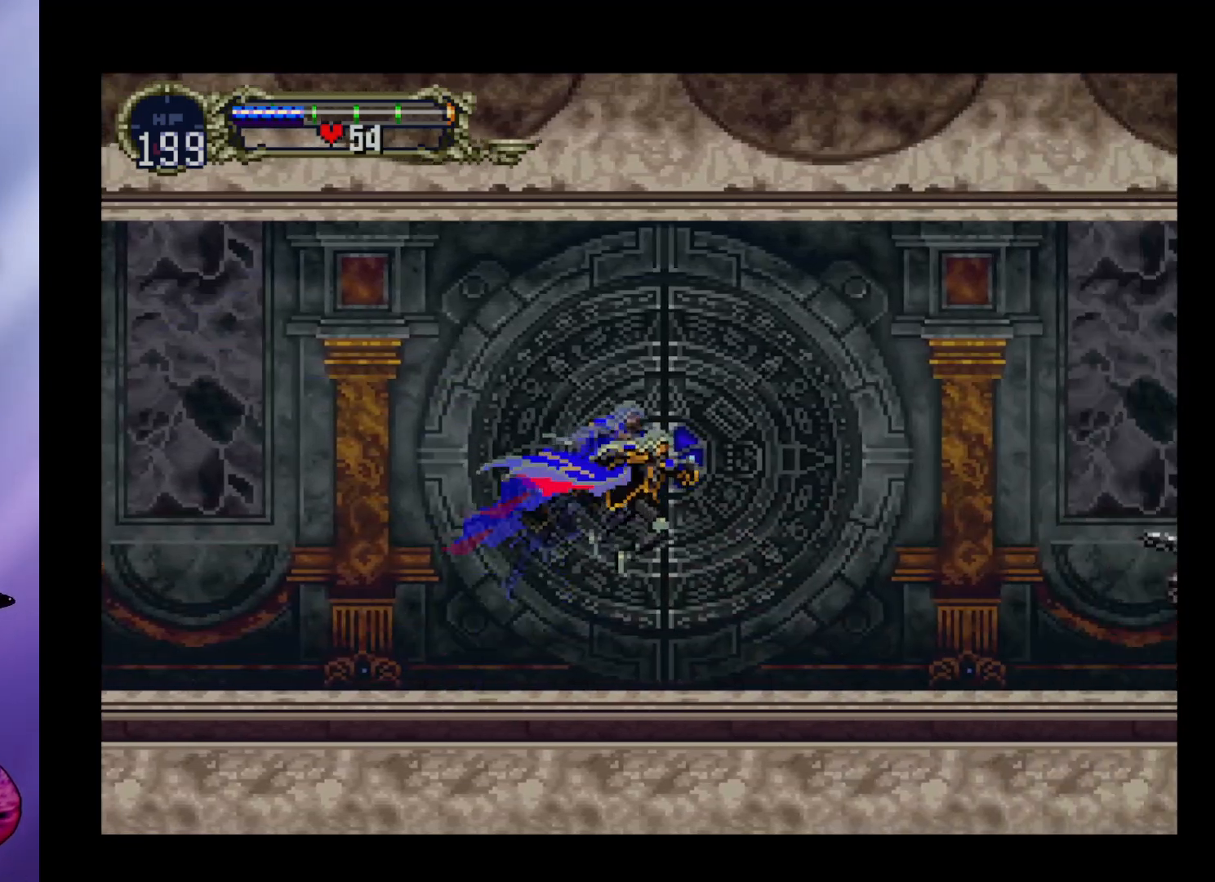
{"buttons": [], "left_stick": "center", "events": [[367, "left_stick", "center"]]}
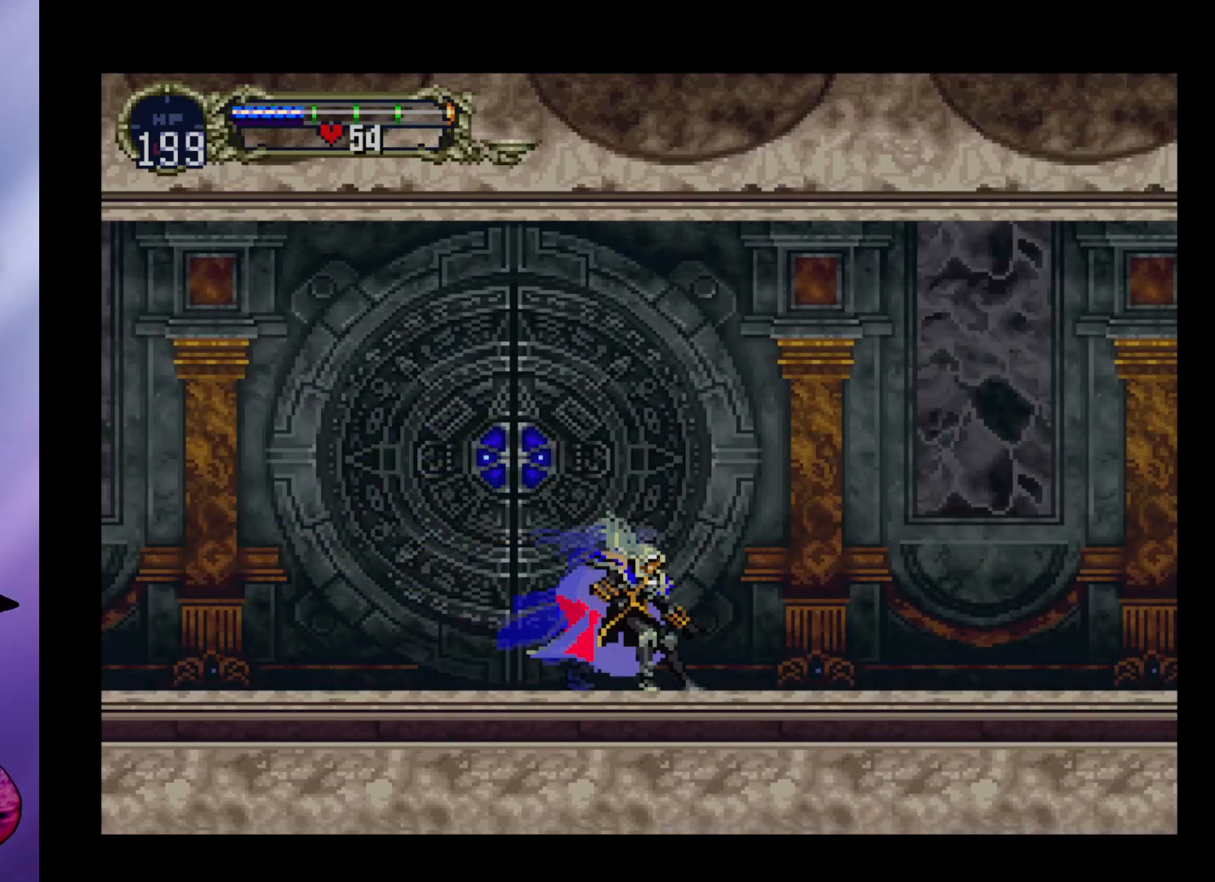
{"buttons": [], "left_stick": "center", "events": [[100, "left_stick", "right"], [300, "left_stick", "center"]]}
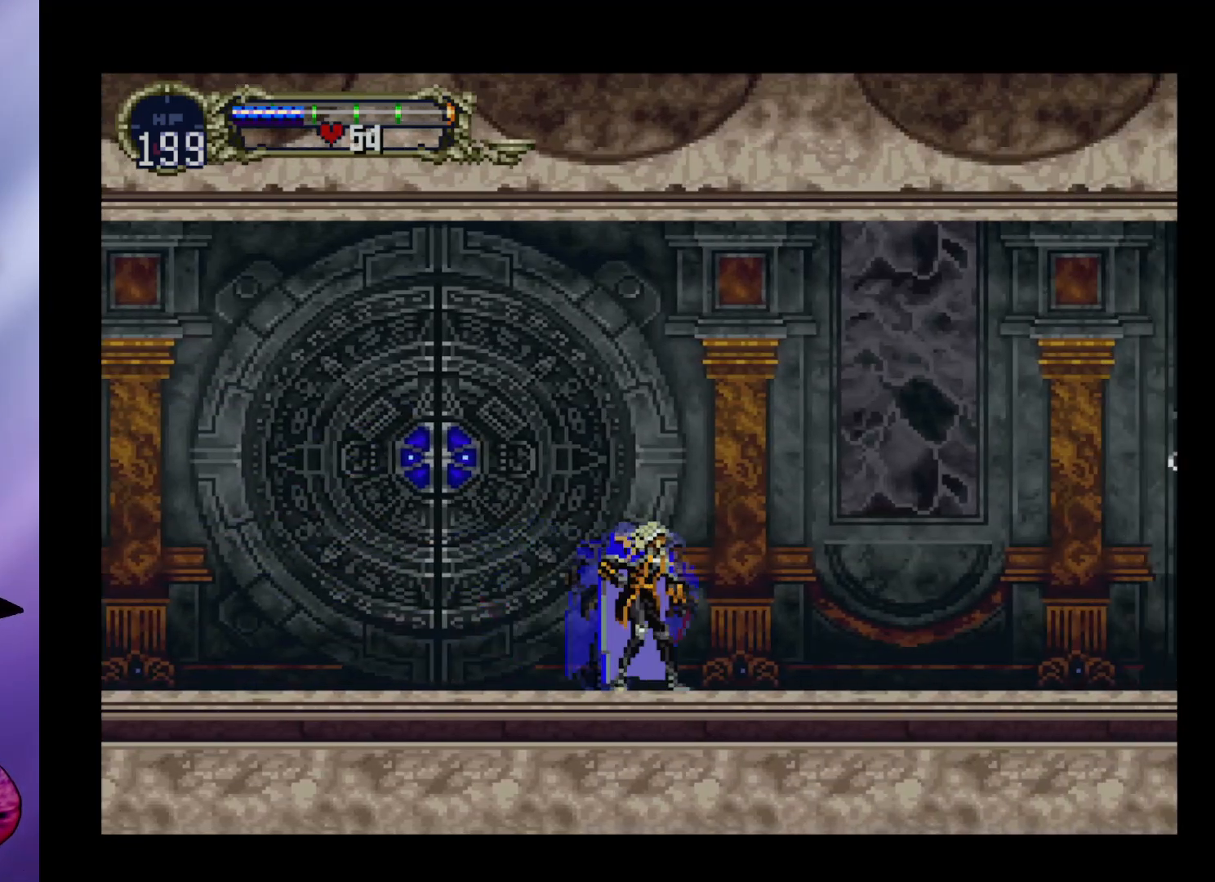
{"buttons": ["A"], "left_stick": "center", "events": [[433, "A", "down"]]}
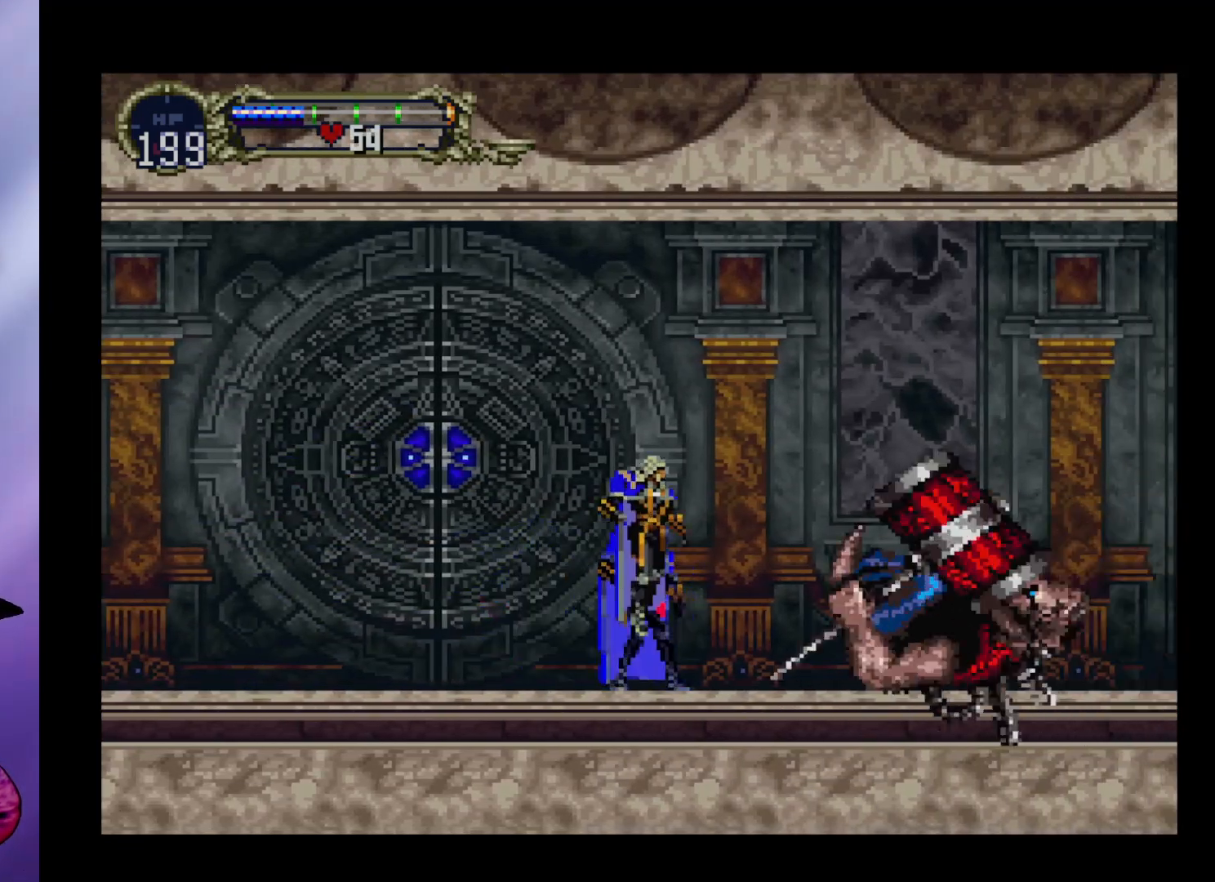
{"buttons": [], "left_stick": "right", "events": [[433, "left_stick", "right"], [467, "A", "up"]]}
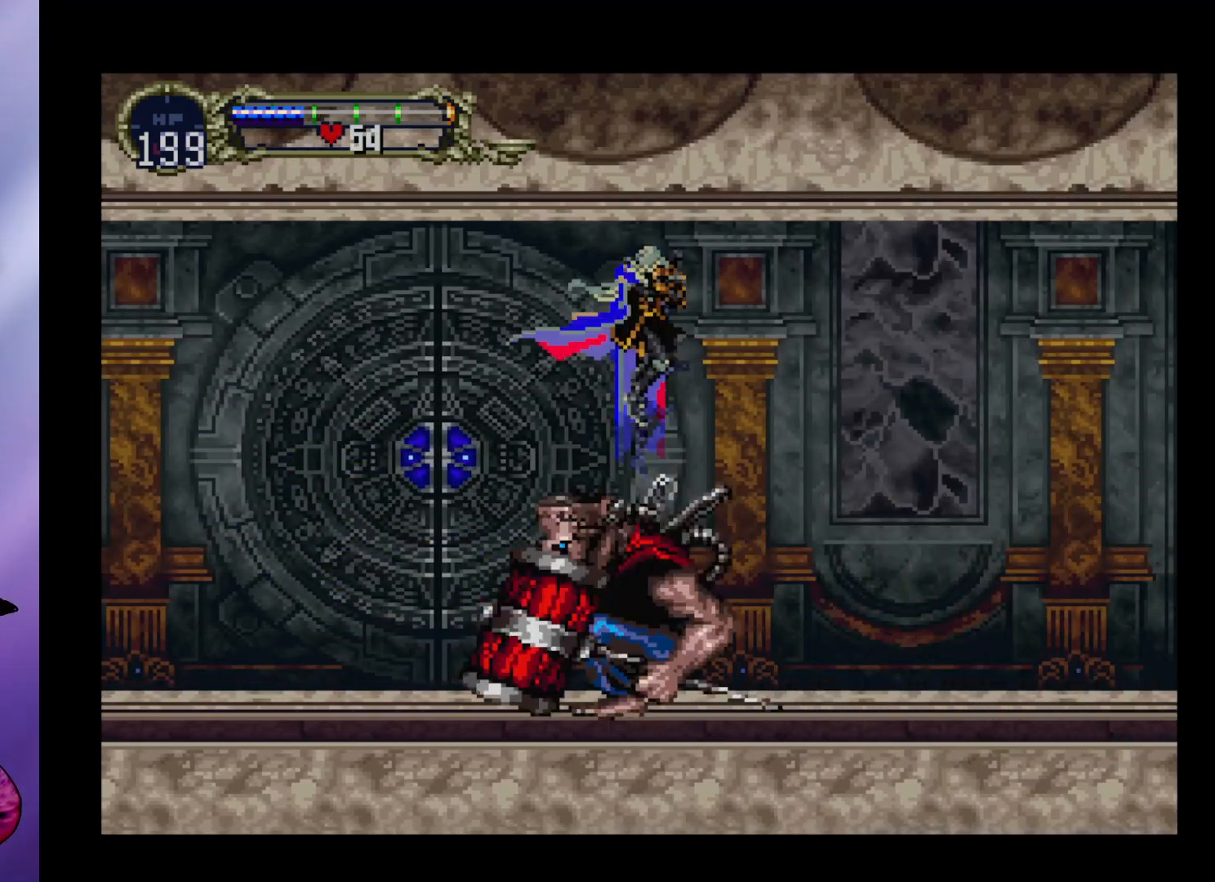
{"buttons": ["X"], "left_stick": "down-left", "events": [[167, "left_stick", "down-left"], [333, "X", "down"], [433, "X", "up"], [467, "X", "down"]]}
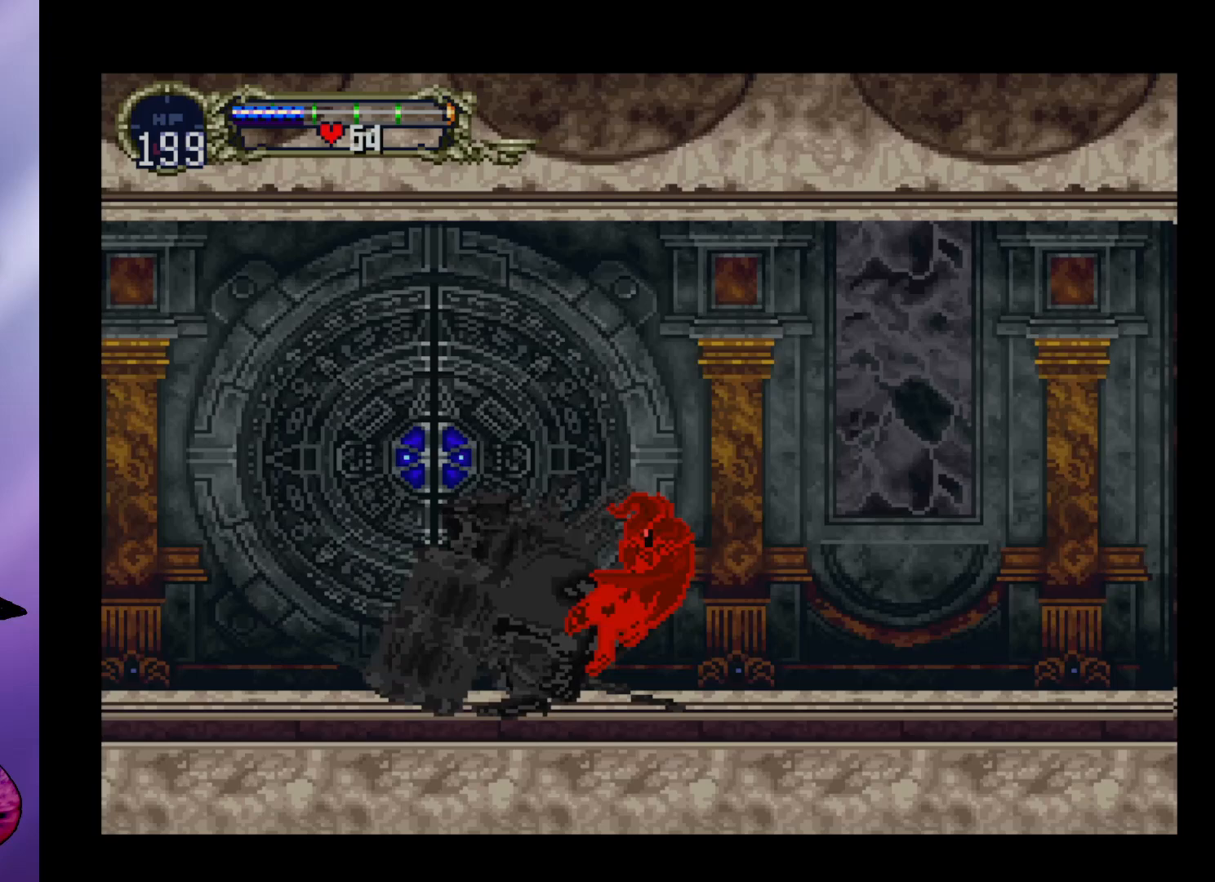
{"buttons": [], "left_stick": "center", "events": [[33, "X", "up"], [133, "X", "down"], [200, "X", "up"], [233, "X", "down"], [333, "X", "up"], [400, "left_stick", "center"]]}
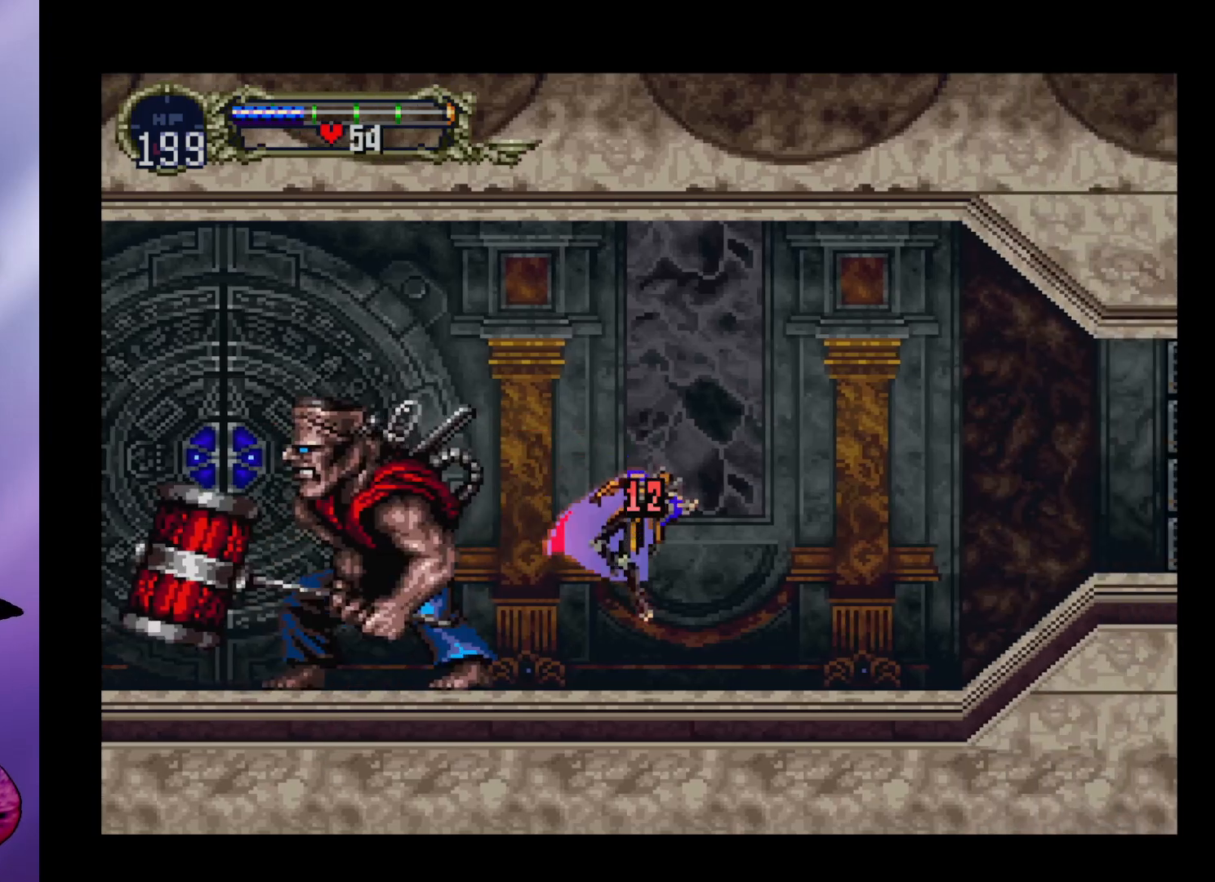
{"buttons": ["X"], "left_stick": "down-left", "events": [[233, "A", "down"], [233, "left_stick", "left"], [333, "A", "up"], [400, "left_stick", "down-left"], [433, "X", "down"]]}
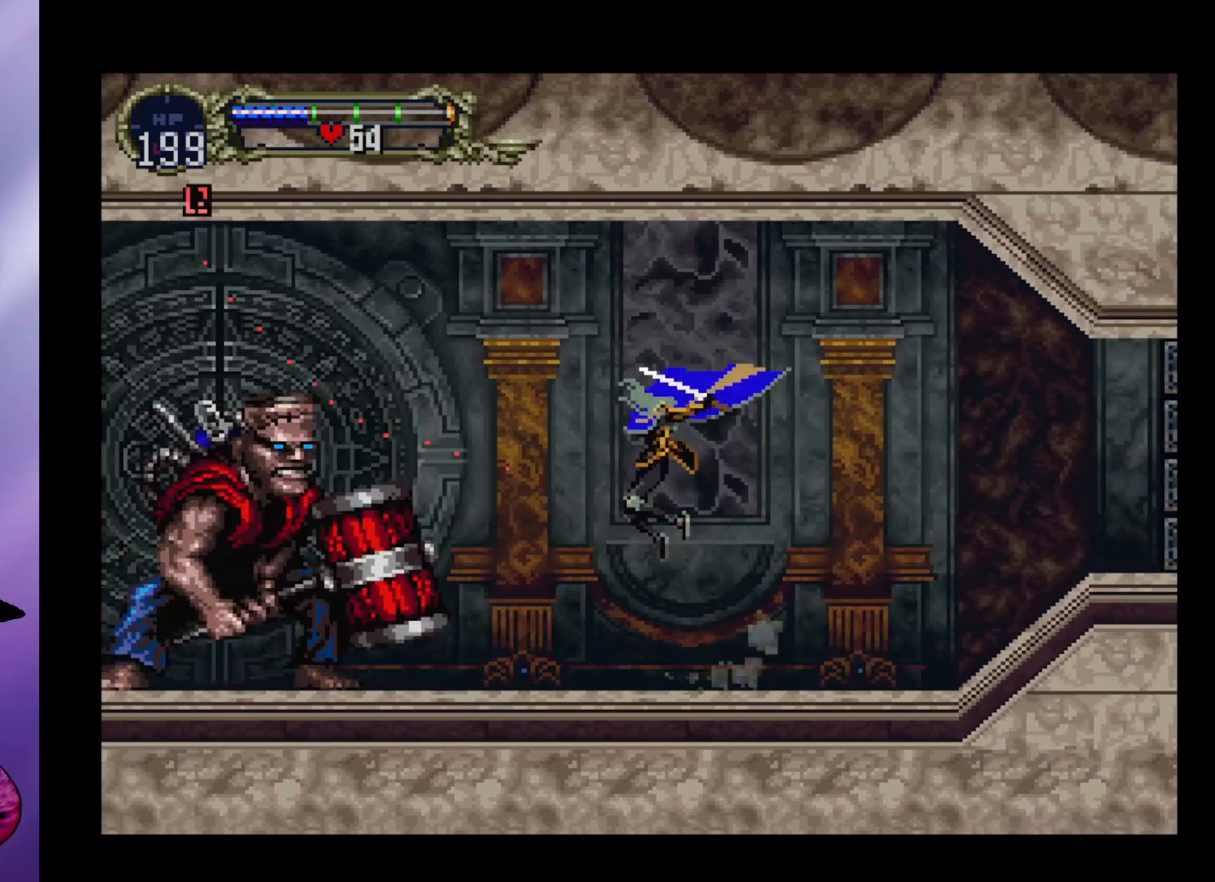
{"buttons": [], "left_stick": "left", "events": [[33, "X", "up"], [100, "X", "down"], [167, "X", "up"], [200, "left_stick", "left"], [233, "X", "down"], [300, "X", "up"], [367, "X", "down"], [433, "X", "up"]]}